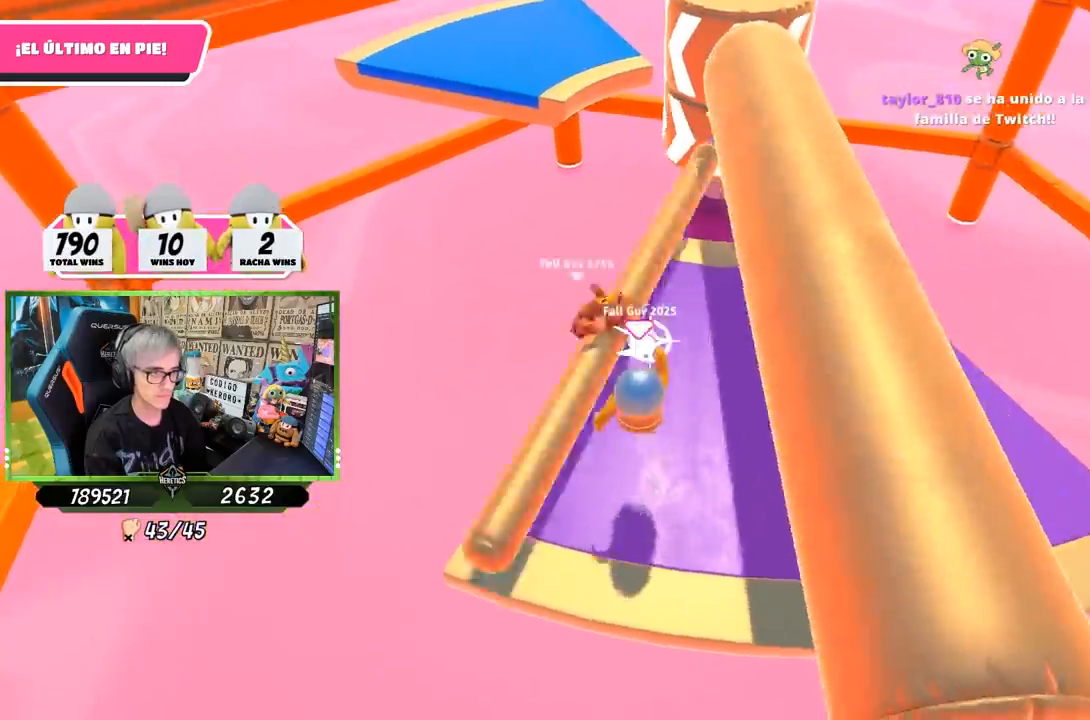
Gameplay with a controller (PlayStation layout); each line is a JSON object with the inputs held at the frame after it. "events" lists button and stick changes between this image and that frame as [ms after this image, input, new state], when the widget could be followed in between.
{"buttons": [], "left_stick": "right", "right_stick": "center", "events": [[283, "right_stick", "down"], [417, "right_stick", "center"]]}
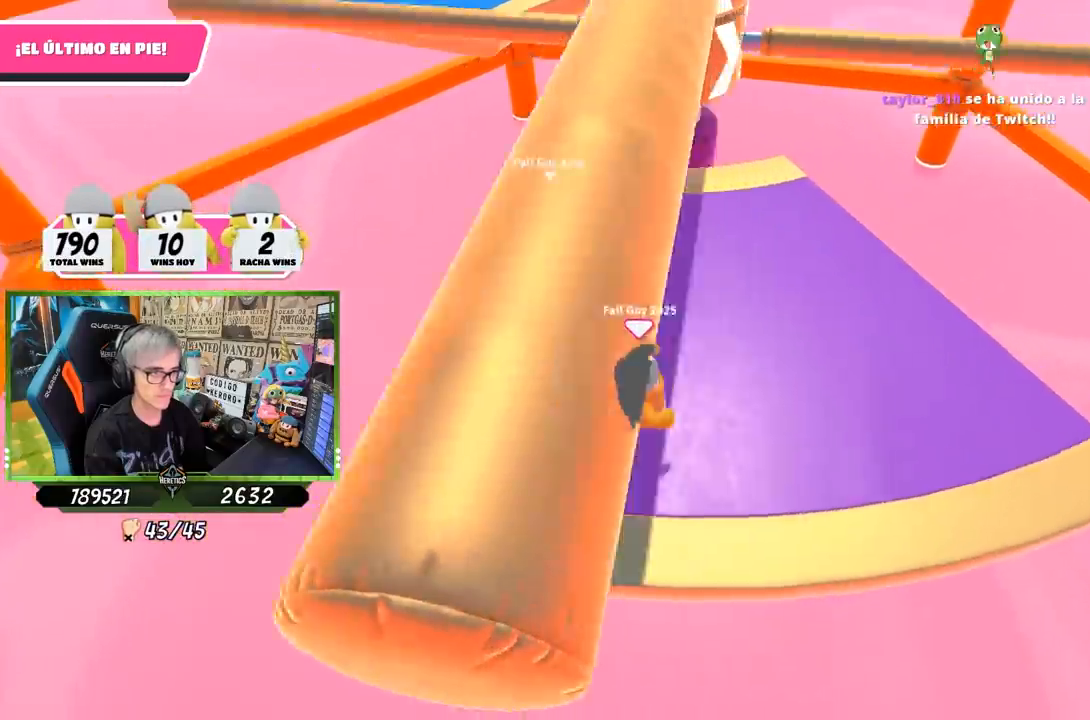
{"buttons": [], "left_stick": "center", "right_stick": "center", "events": [[67, "left_stick", "center"], [167, "left_stick", "right"], [200, "CROSS", "down"], [367, "CROSS", "up"], [400, "left_stick", "center"]]}
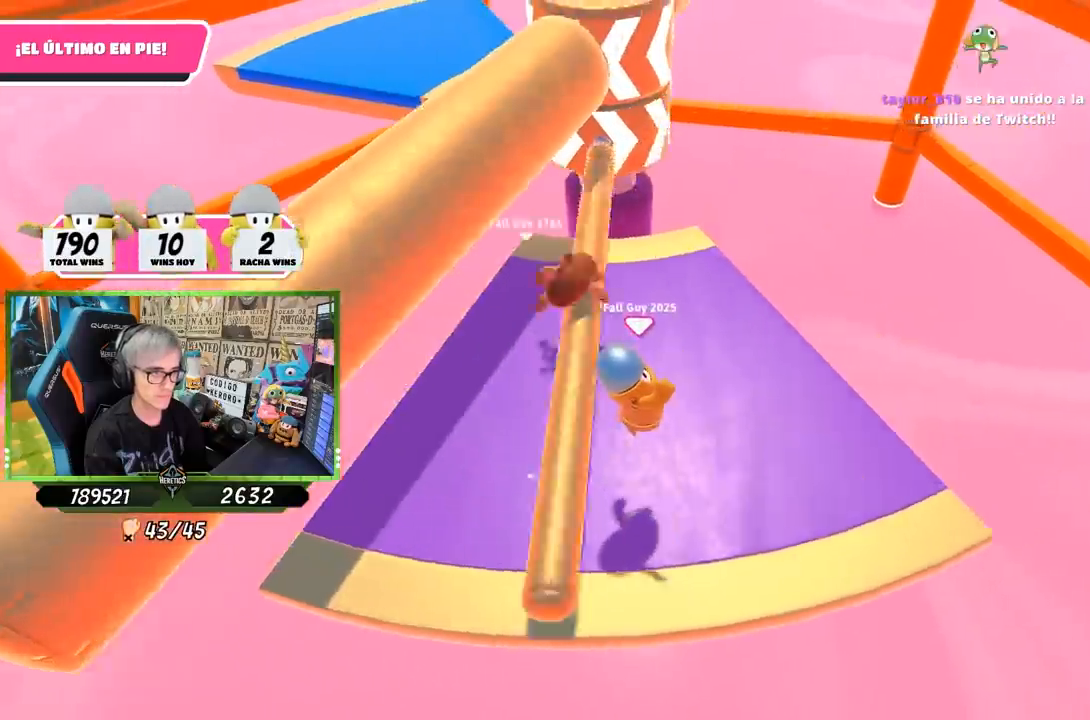
{"buttons": [], "left_stick": "left", "right_stick": "center", "events": [[17, "left_stick", "right"], [300, "left_stick", "left"], [333, "right_stick", "up-left"], [433, "right_stick", "center"]]}
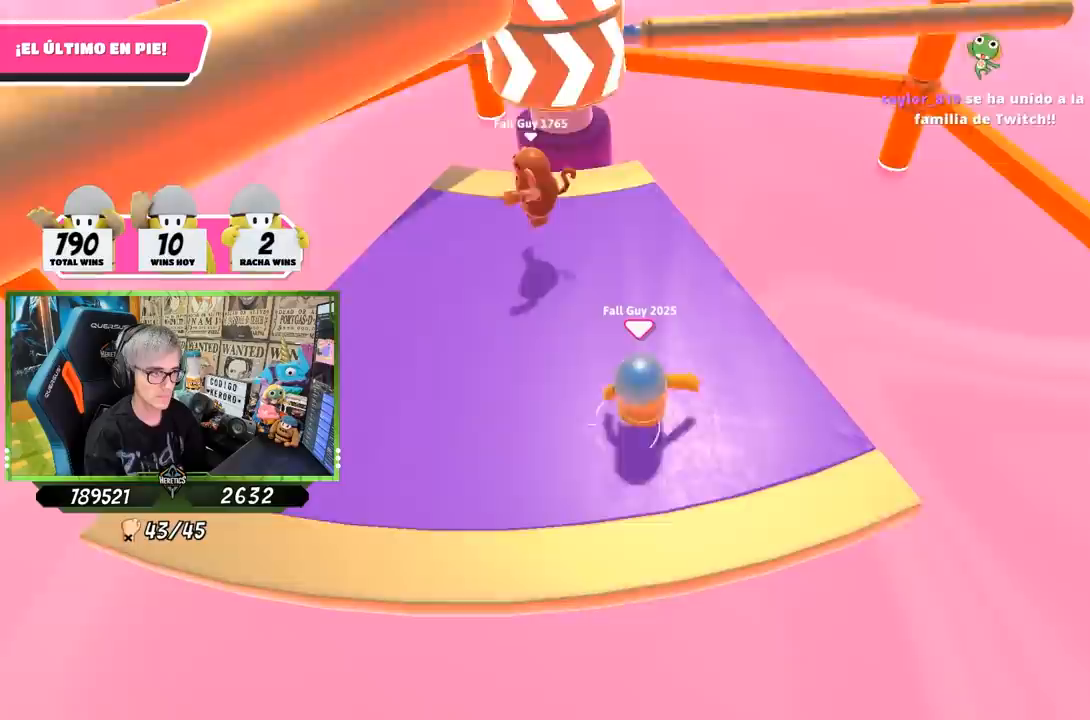
{"buttons": [], "left_stick": "left", "right_stick": "center", "events": [[167, "left_stick", "up-right"], [217, "left_stick", "right"], [233, "CROSS", "down"], [417, "CROSS", "up"], [450, "left_stick", "center"], [500, "left_stick", "left"]]}
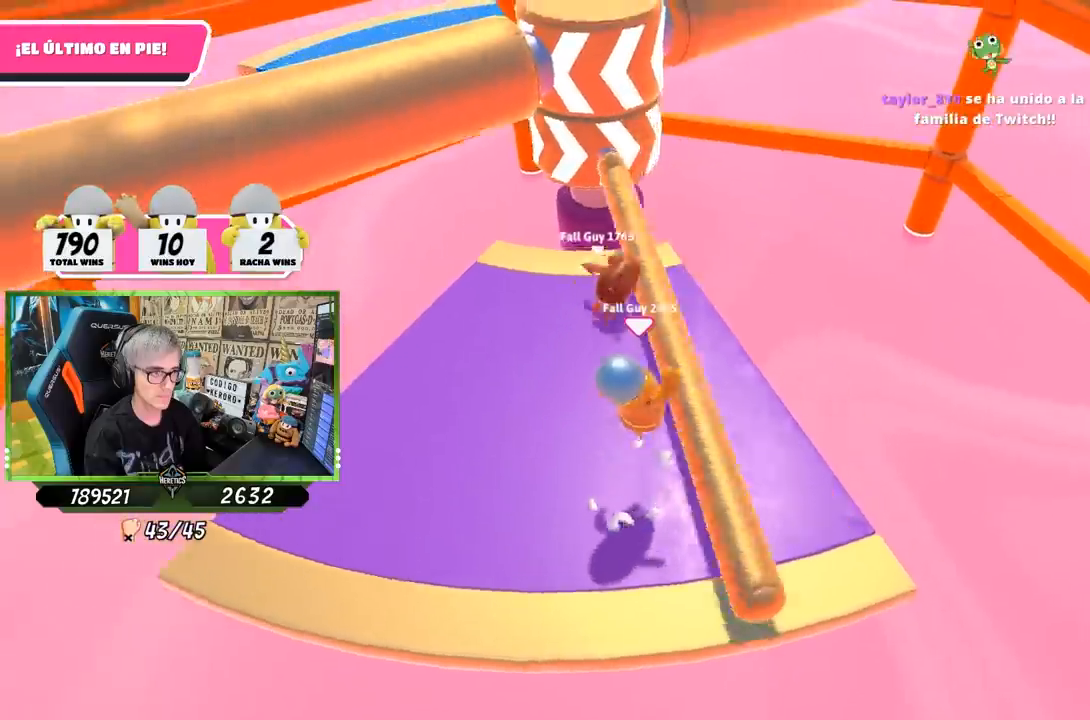
{"buttons": [], "left_stick": "left", "right_stick": "center", "events": [[133, "left_stick", "right"], [367, "left_stick", "left"]]}
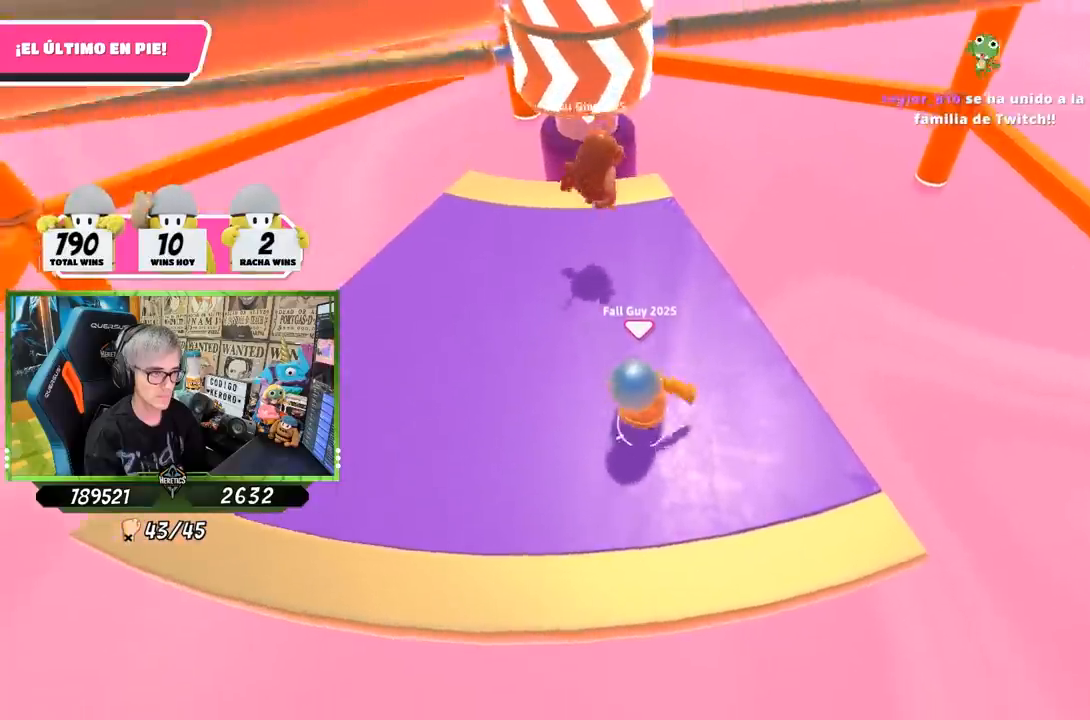
{"buttons": [], "left_stick": "left", "right_stick": "center", "events": [[200, "left_stick", "right"], [267, "CROSS", "down"], [433, "CROSS", "up"], [467, "left_stick", "left"]]}
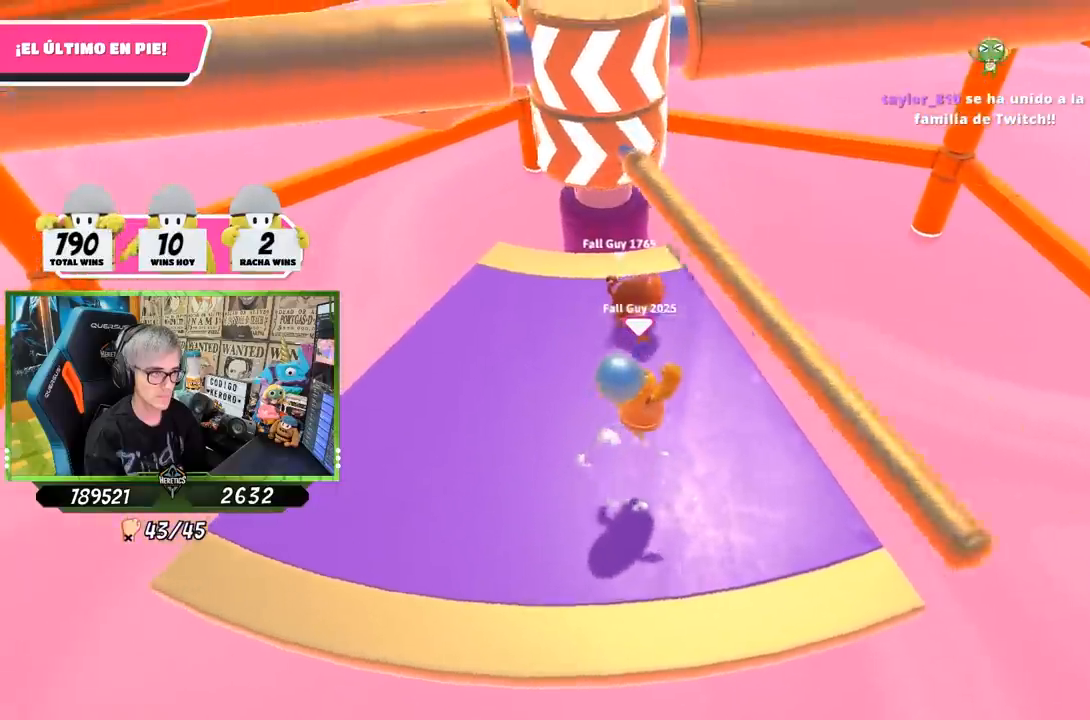
{"buttons": [], "left_stick": "left", "right_stick": "center", "events": [[100, "left_stick", "right"], [267, "left_stick", "center"], [367, "left_stick", "left"]]}
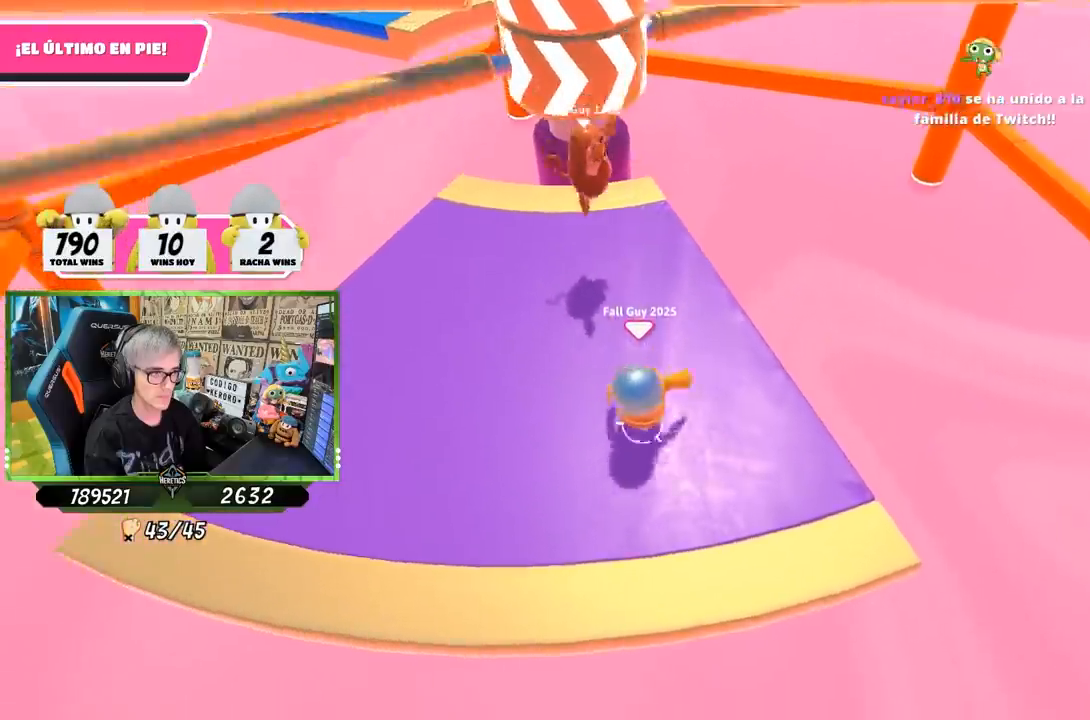
{"buttons": ["CROSS"], "left_stick": "left", "right_stick": "center", "events": [[200, "left_stick", "right"], [367, "CROSS", "down"], [400, "left_stick", "left"]]}
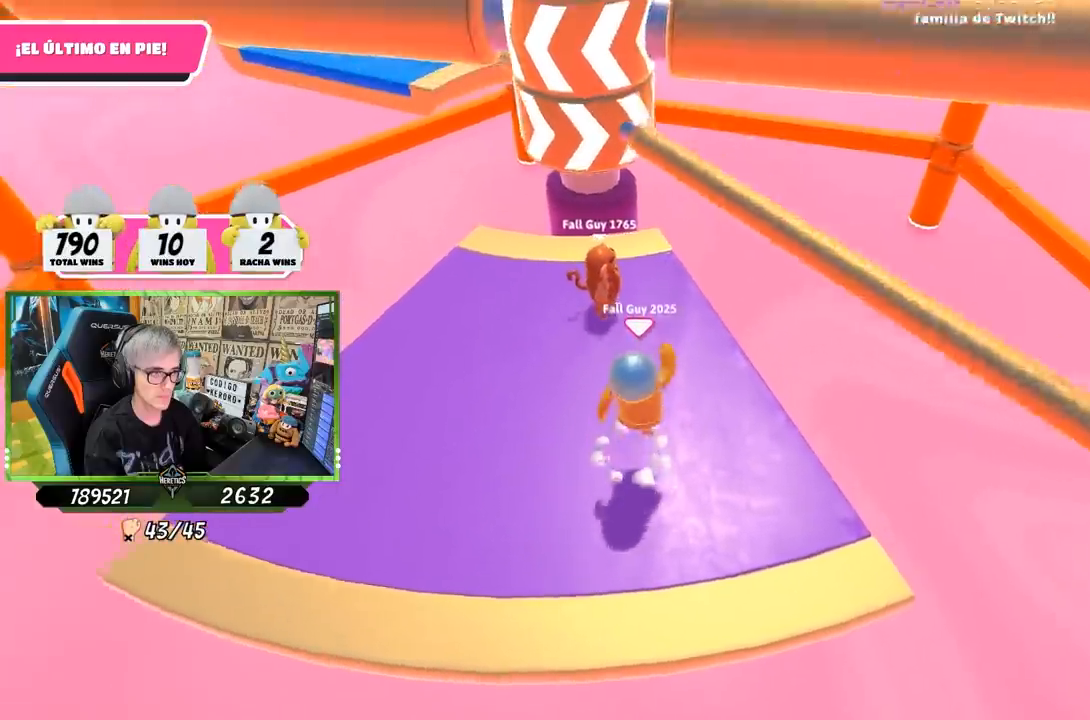
{"buttons": [], "left_stick": "left", "right_stick": "center", "events": [[33, "CROSS", "up"], [67, "left_stick", "right"], [267, "left_stick", "left"]]}
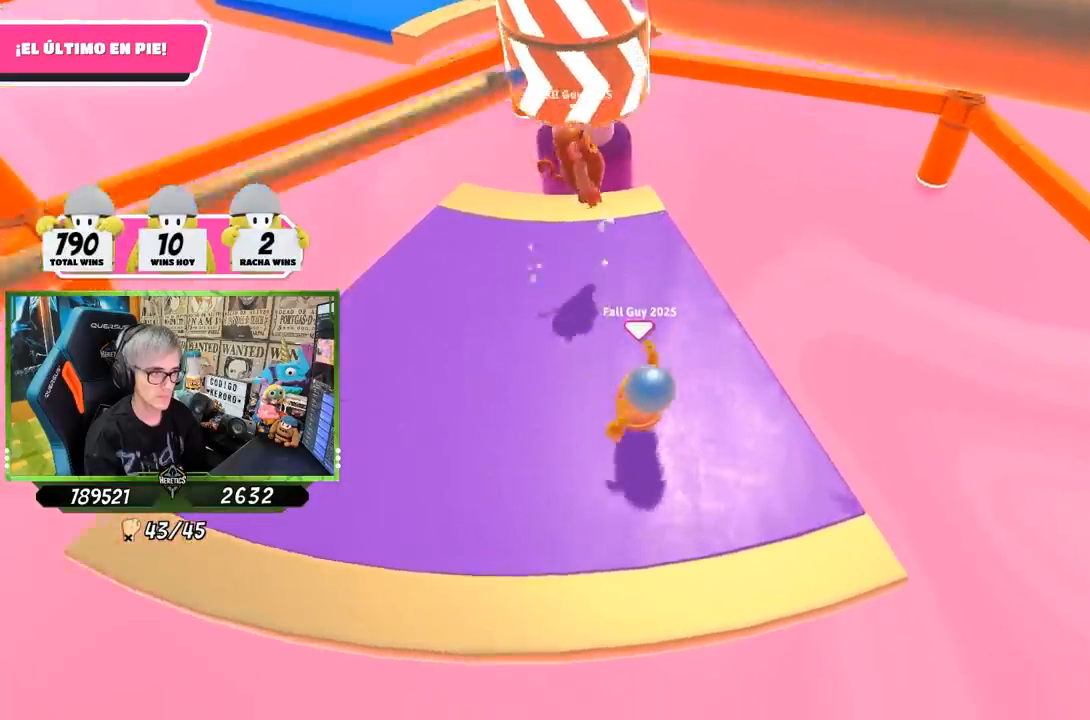
{"buttons": ["CROSS"], "left_stick": "left", "right_stick": "center", "events": [[133, "left_stick", "center"], [300, "left_stick", "left"], [467, "CROSS", "down"]]}
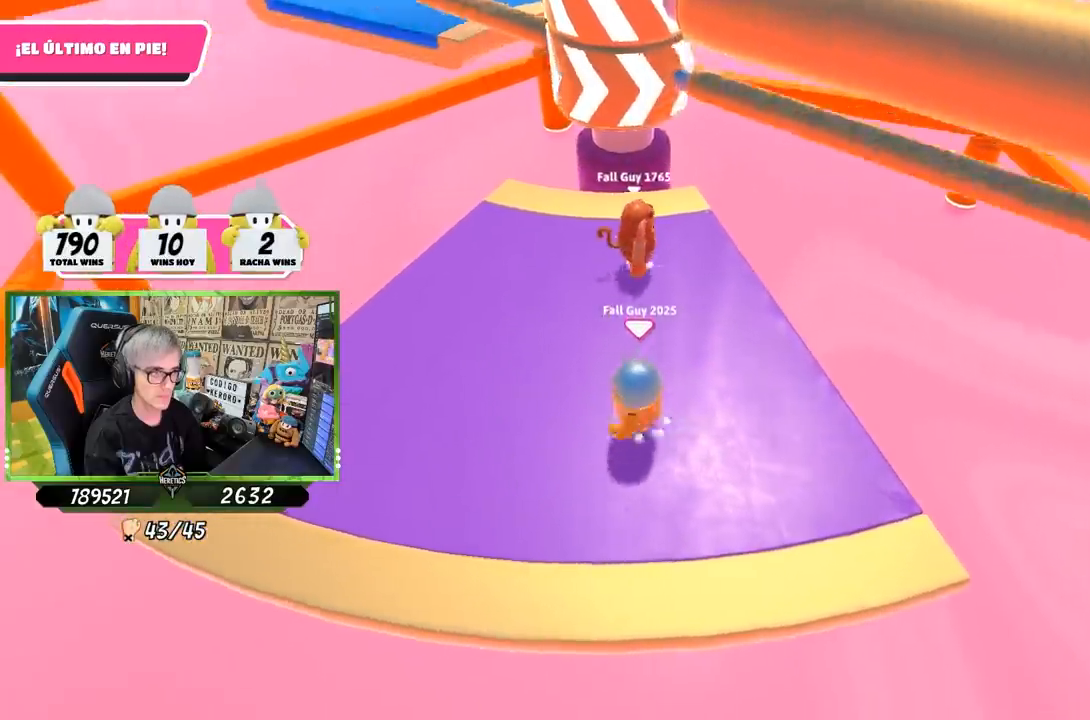
{"buttons": [], "left_stick": "left", "right_stick": "center", "events": [[133, "CROSS", "up"], [200, "left_stick", "right"], [300, "left_stick", "left"]]}
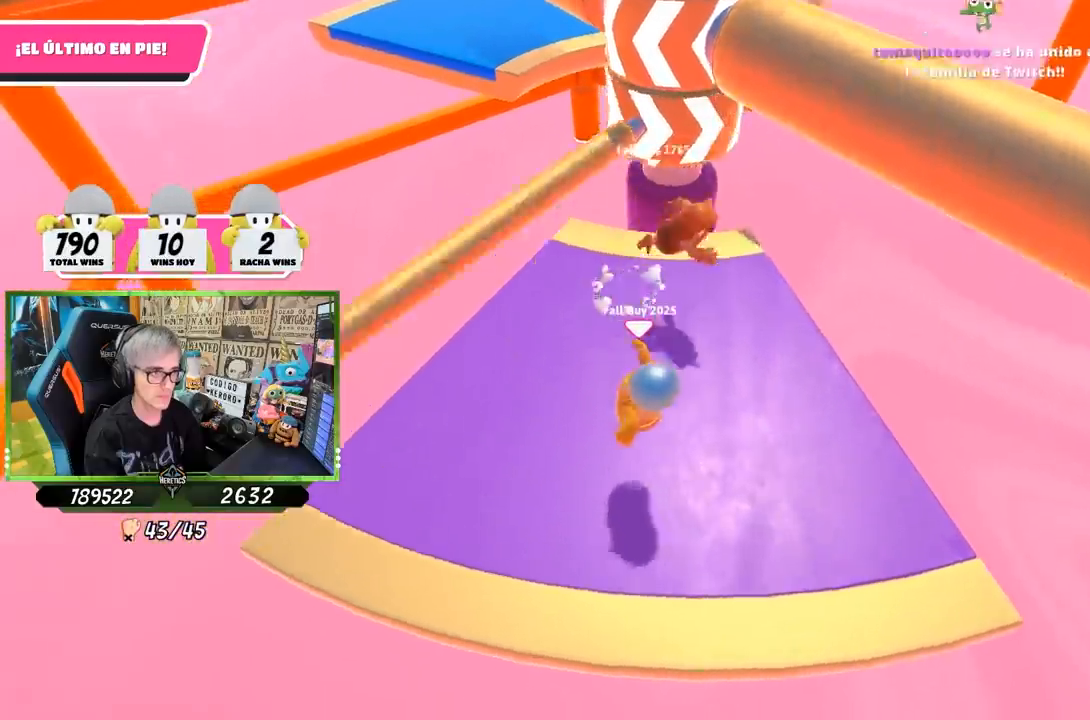
{"buttons": [], "left_stick": "right", "right_stick": "center", "events": [[100, "left_stick", "center"], [167, "left_stick", "right"], [300, "left_stick", "center"], [467, "left_stick", "right"]]}
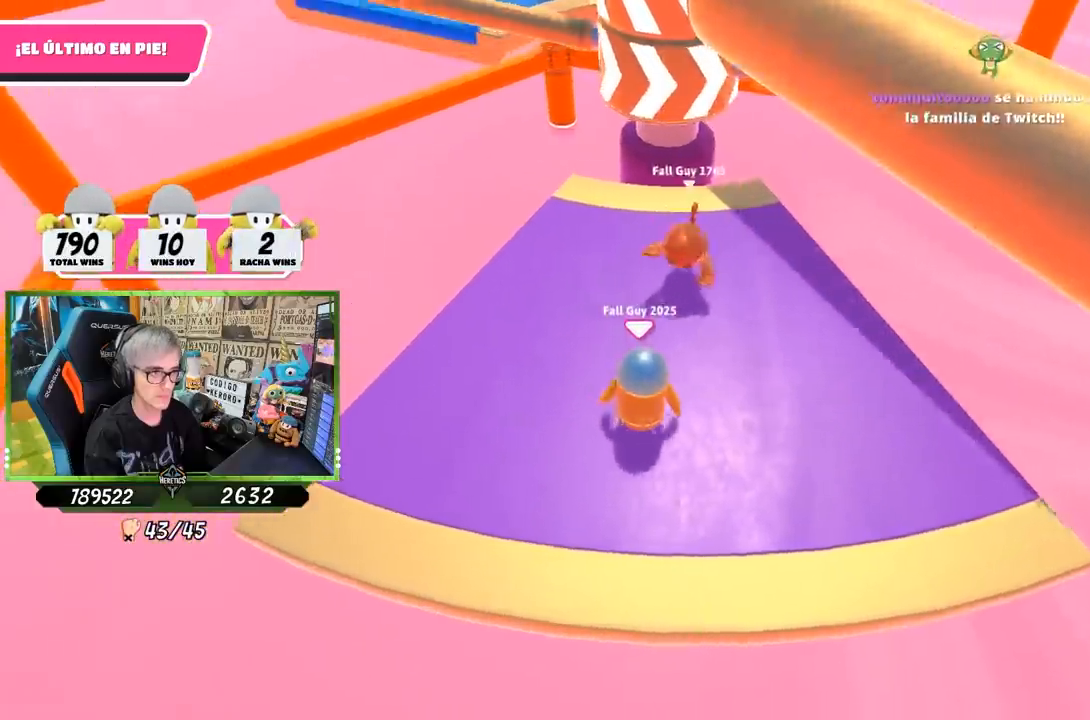
{"buttons": [], "left_stick": "right", "right_stick": "center", "events": [[67, "CROSS", "down"], [133, "left_stick", "left"], [233, "CROSS", "up"], [233, "left_stick", "right"]]}
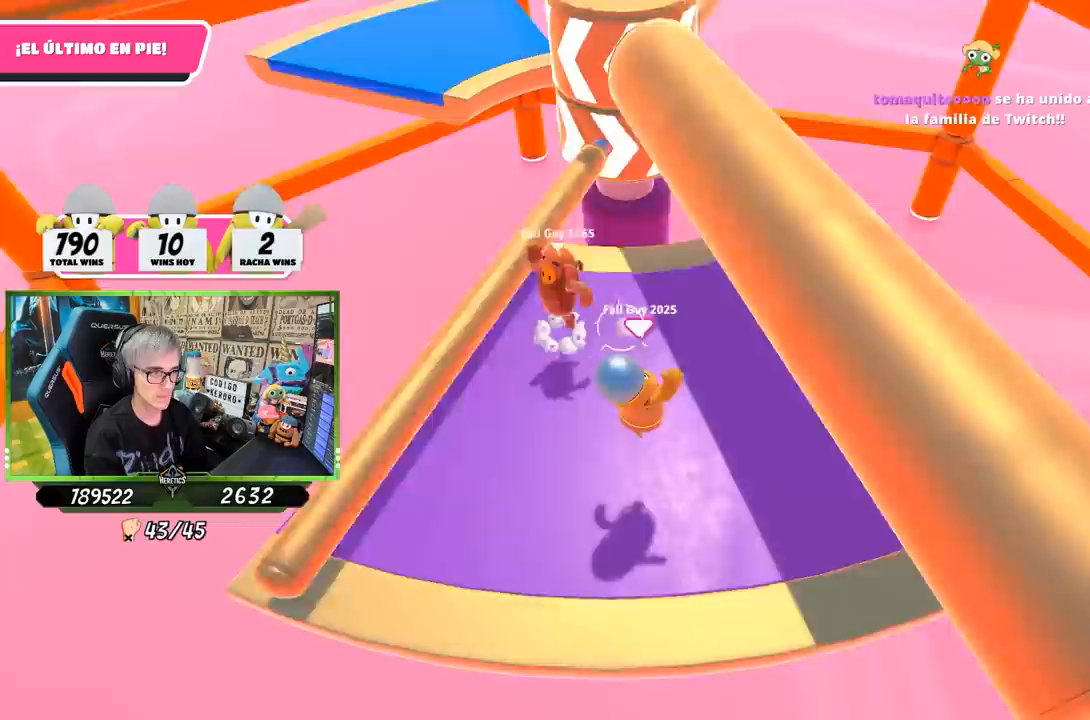
{"buttons": [], "left_stick": "left", "right_stick": "center", "events": [[217, "right_stick", "left"], [367, "right_stick", "center"], [467, "left_stick", "left"]]}
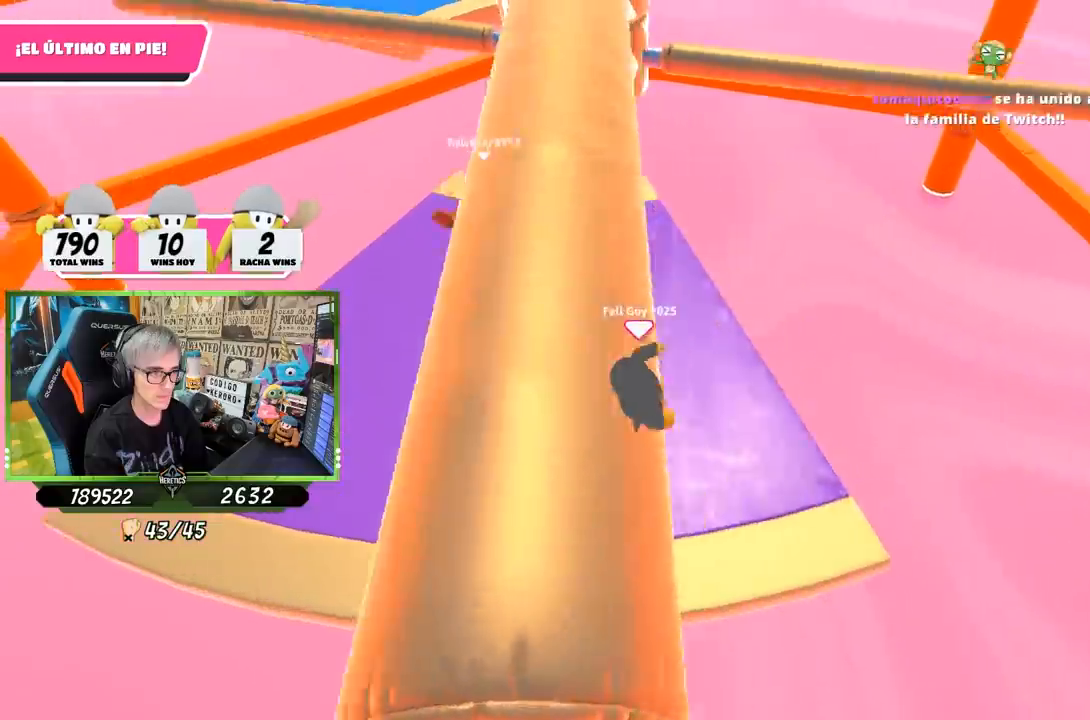
{"buttons": [], "left_stick": "right", "right_stick": "center", "events": [[133, "CROSS", "down"], [233, "left_stick", "up-right"], [300, "CROSS", "up"], [333, "left_stick", "right"]]}
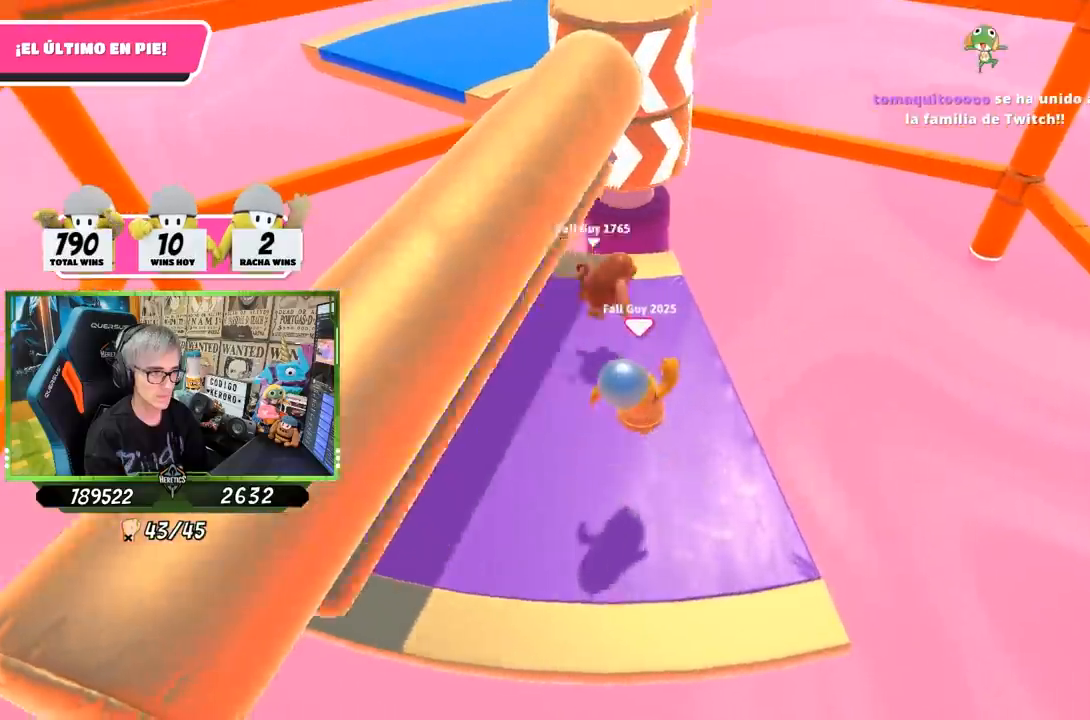
{"buttons": [], "left_stick": "left", "right_stick": "center", "events": [[100, "left_stick", "left"], [267, "left_stick", "center"], [400, "left_stick", "left"]]}
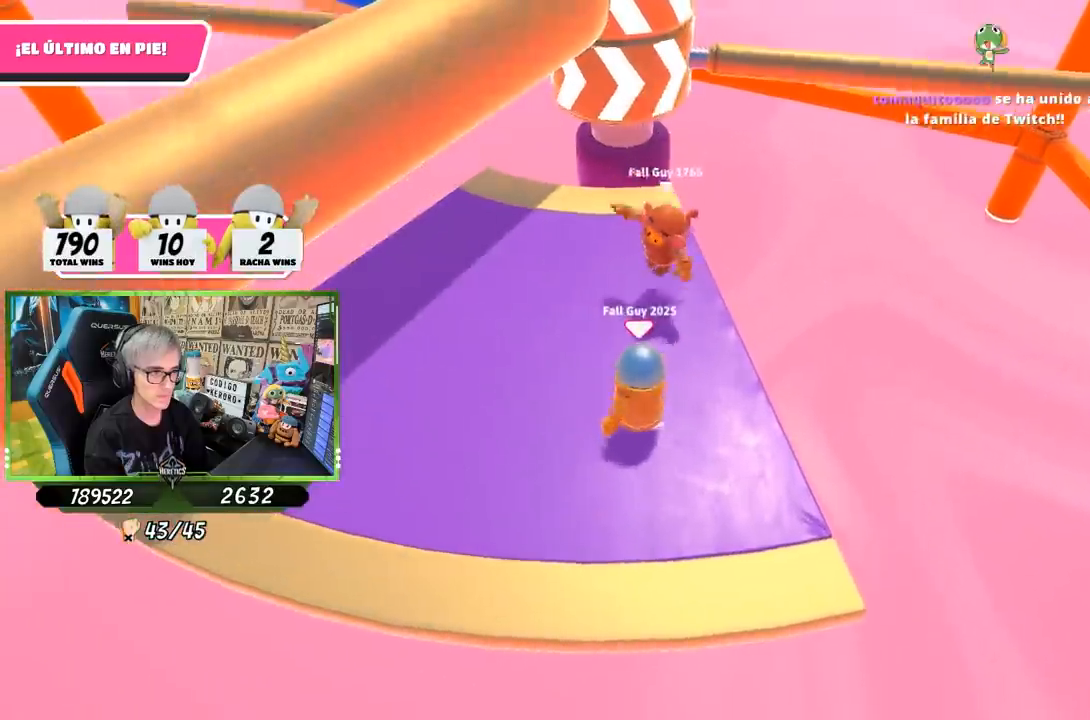
{"buttons": [], "left_stick": "down-right", "right_stick": "center", "events": [[67, "left_stick", "down-right"], [133, "left_stick", "right"], [200, "CROSS", "down"], [267, "left_stick", "left"], [417, "CROSS", "up"], [417, "left_stick", "right"], [500, "left_stick", "down-right"]]}
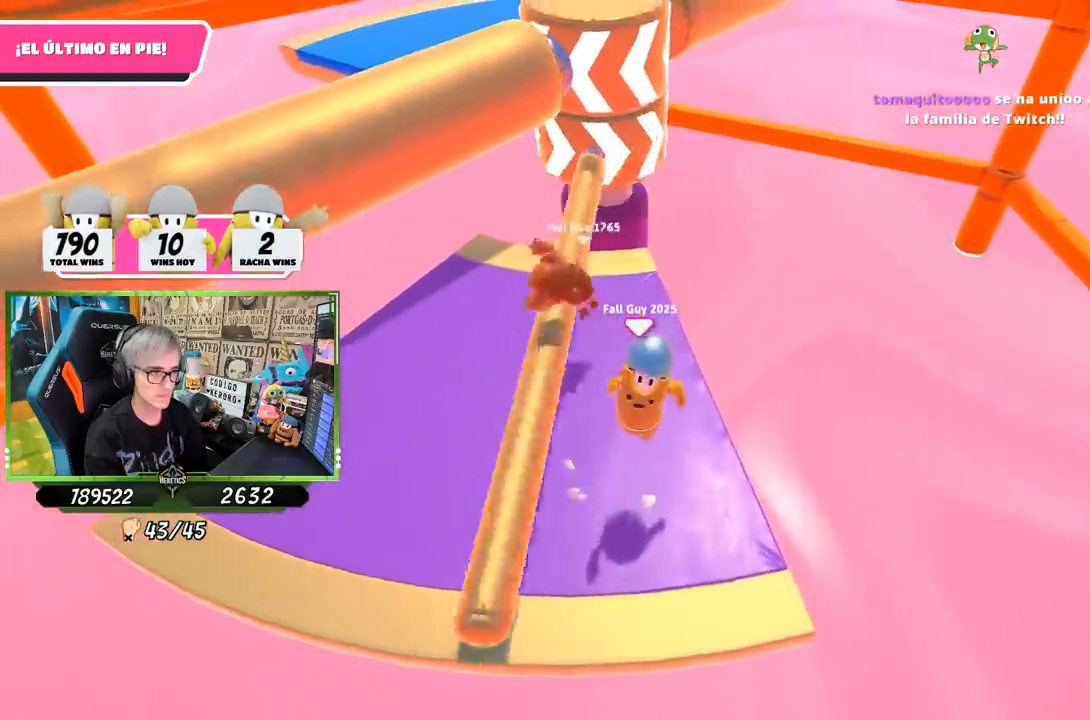
{"buttons": [], "left_stick": "center", "right_stick": "center", "events": [[33, "left_stick", "left"], [233, "right_stick", "up"], [383, "right_stick", "center"], [433, "left_stick", "center"]]}
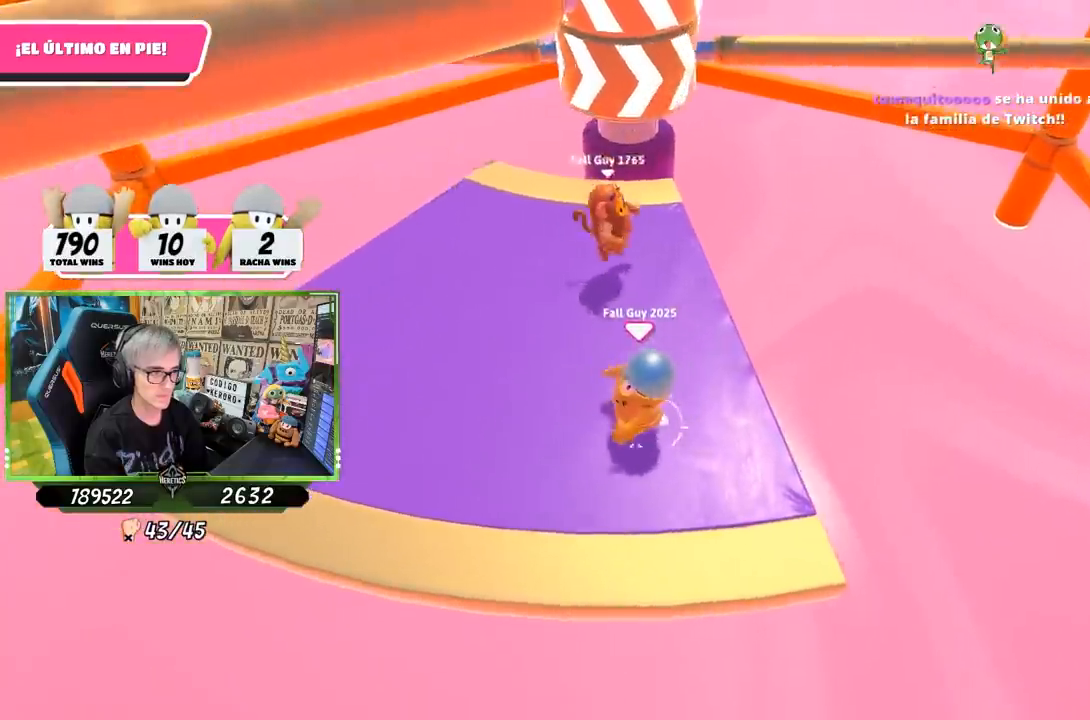
{"buttons": [], "left_stick": "left", "right_stick": "center", "events": [[33, "left_stick", "left"], [167, "left_stick", "right"], [267, "CROSS", "down"], [367, "left_stick", "left"], [433, "CROSS", "up"]]}
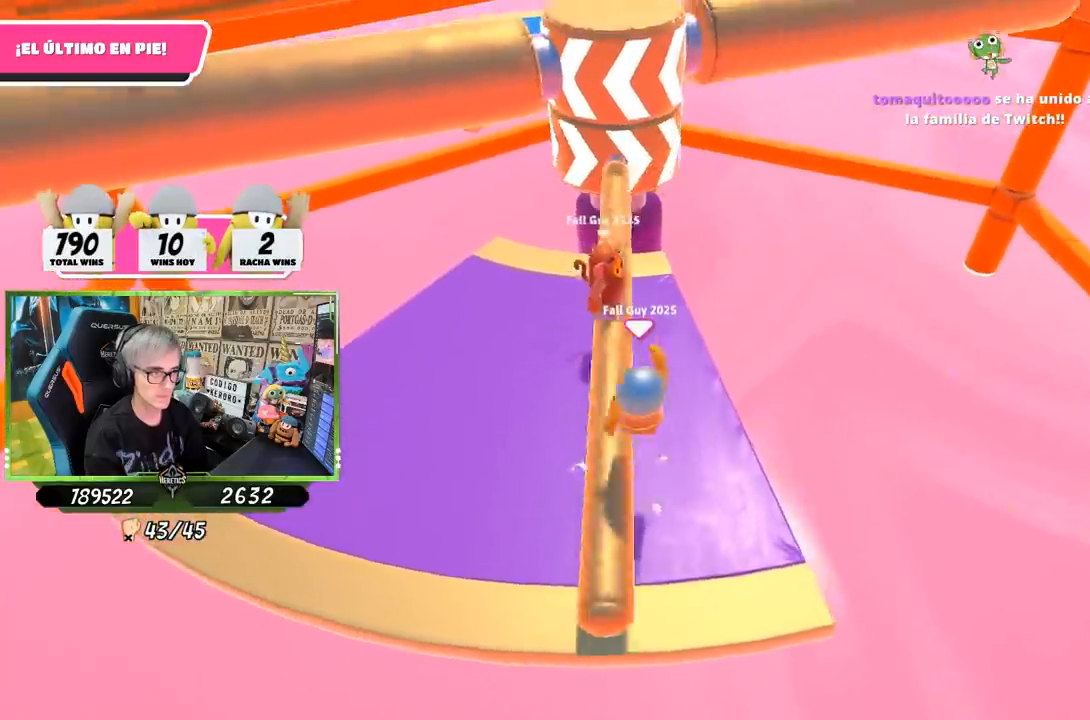
{"buttons": [], "left_stick": "center", "right_stick": "center", "events": [[233, "left_stick", "right"], [433, "left_stick", "center"]]}
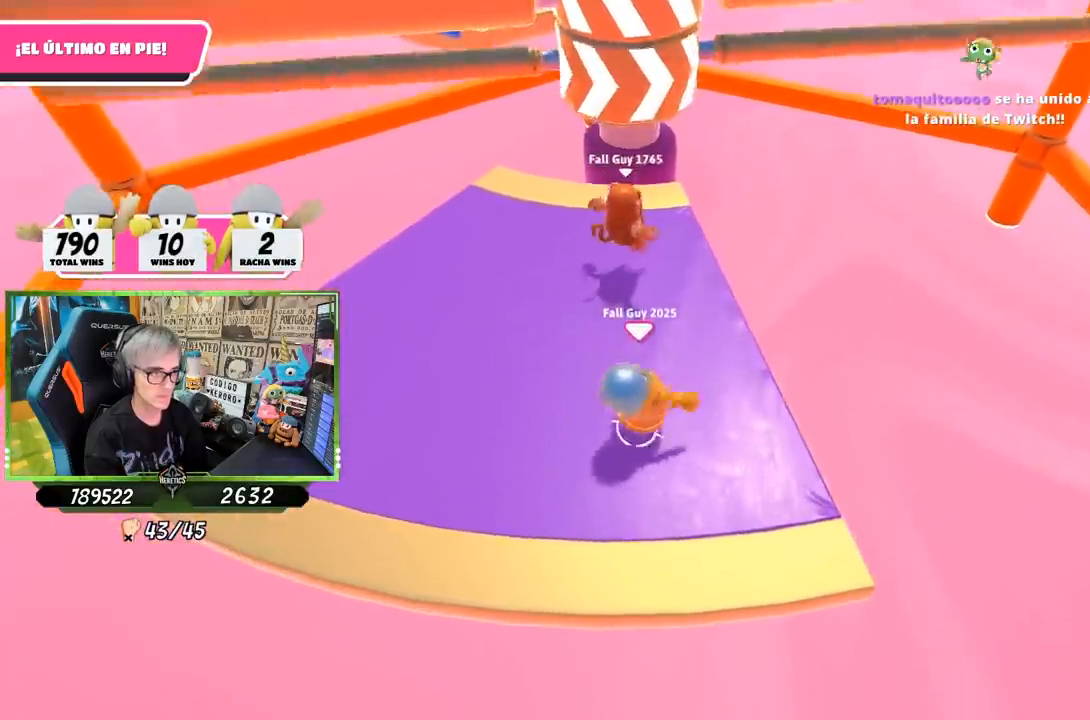
{"buttons": ["CROSS"], "left_stick": "center", "right_stick": "center", "events": [[167, "left_stick", "left"], [300, "left_stick", "right"], [333, "CROSS", "down"], [500, "left_stick", "center"]]}
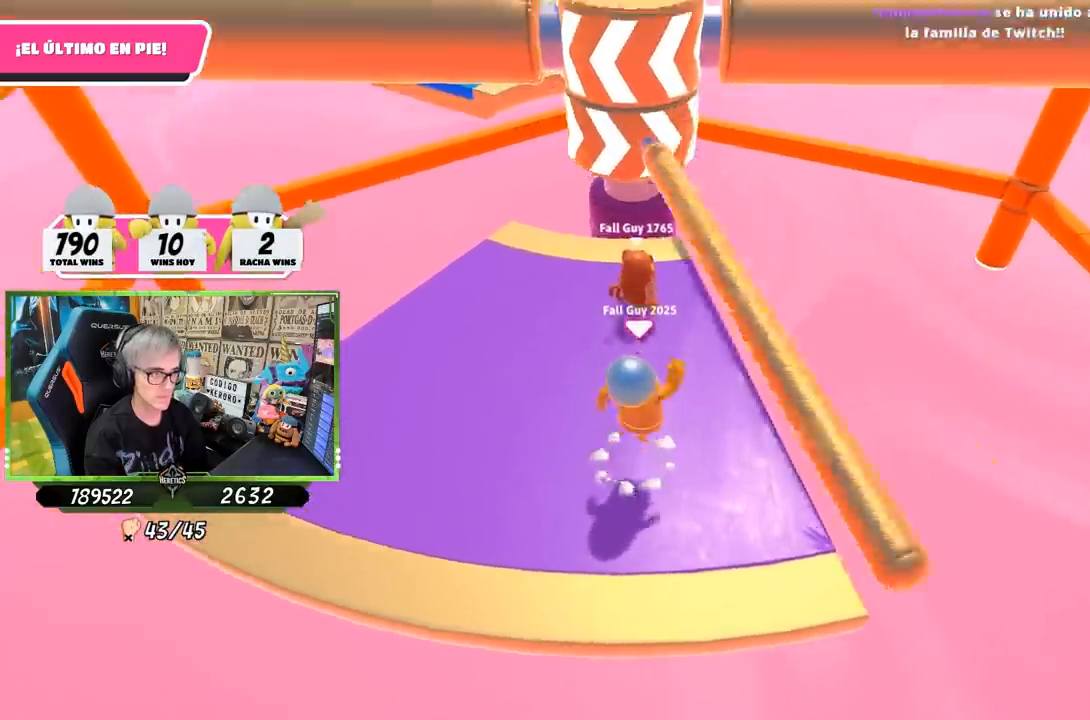
{"buttons": [], "left_stick": "left", "right_stick": "center", "events": [[33, "CROSS", "up"], [33, "left_stick", "left"], [267, "left_stick", "right"], [367, "left_stick", "center"], [417, "left_stick", "left"]]}
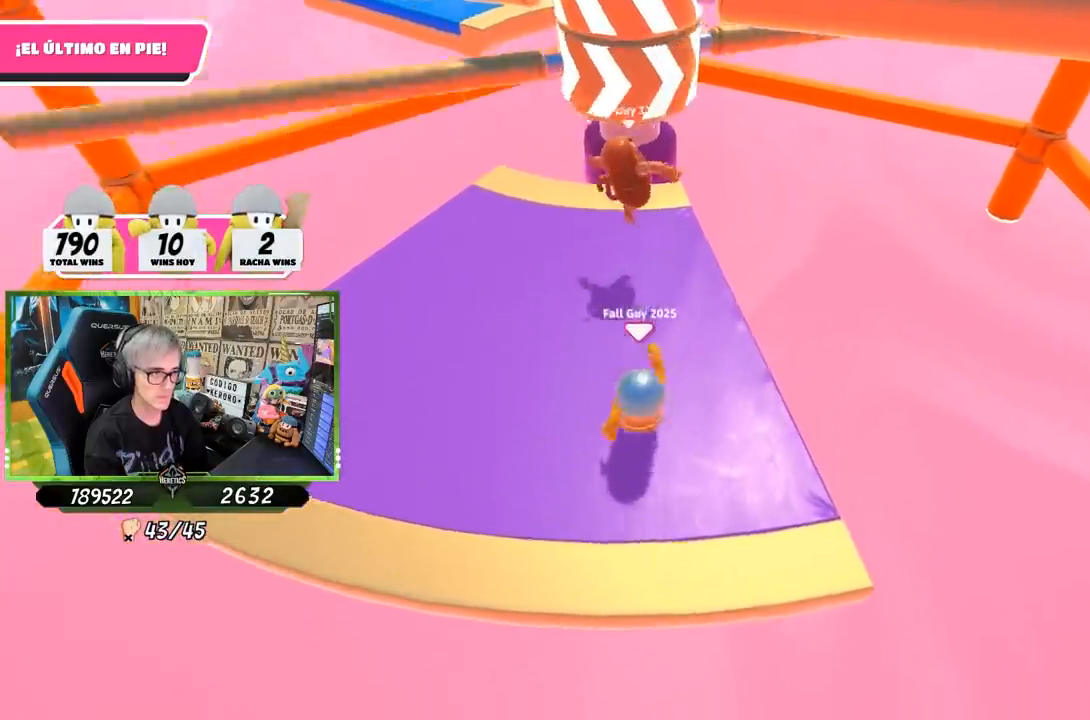
{"buttons": [], "left_stick": "left", "right_stick": "center", "events": [[50, "left_stick", "center"], [217, "left_stick", "left"], [333, "CROSS", "down"], [333, "left_stick", "right"], [433, "left_stick", "left"], [500, "CROSS", "up"]]}
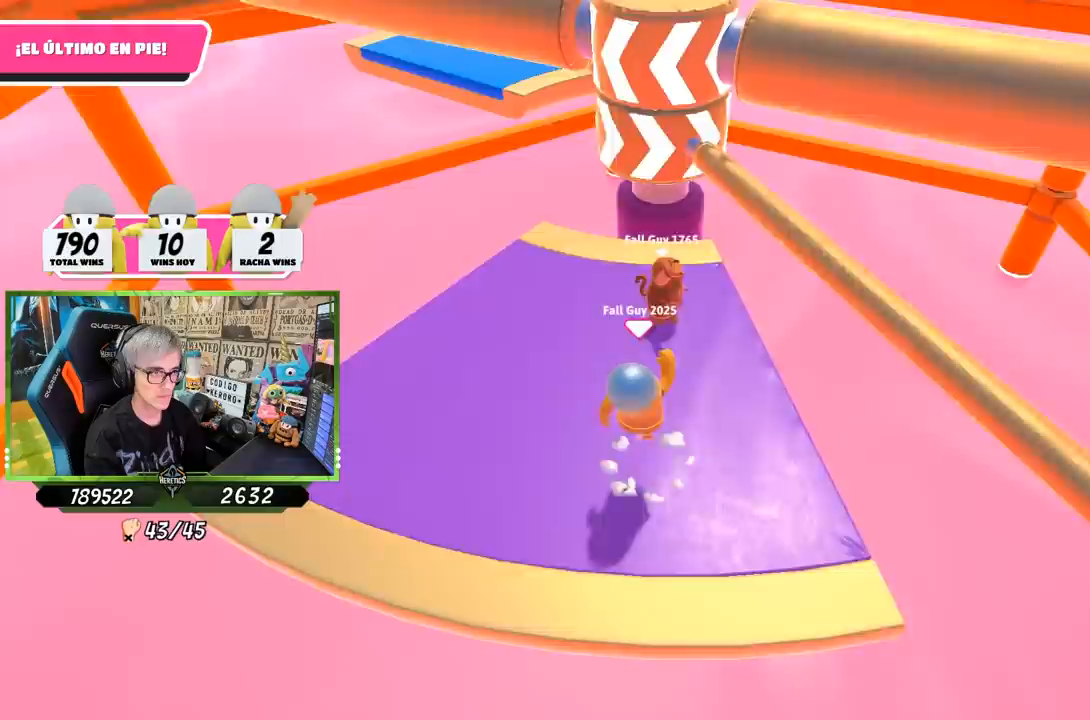
{"buttons": [], "left_stick": "center", "right_stick": "center", "events": [[200, "left_stick", "up"], [283, "left_stick", "right"], [400, "left_stick", "left"], [500, "left_stick", "center"]]}
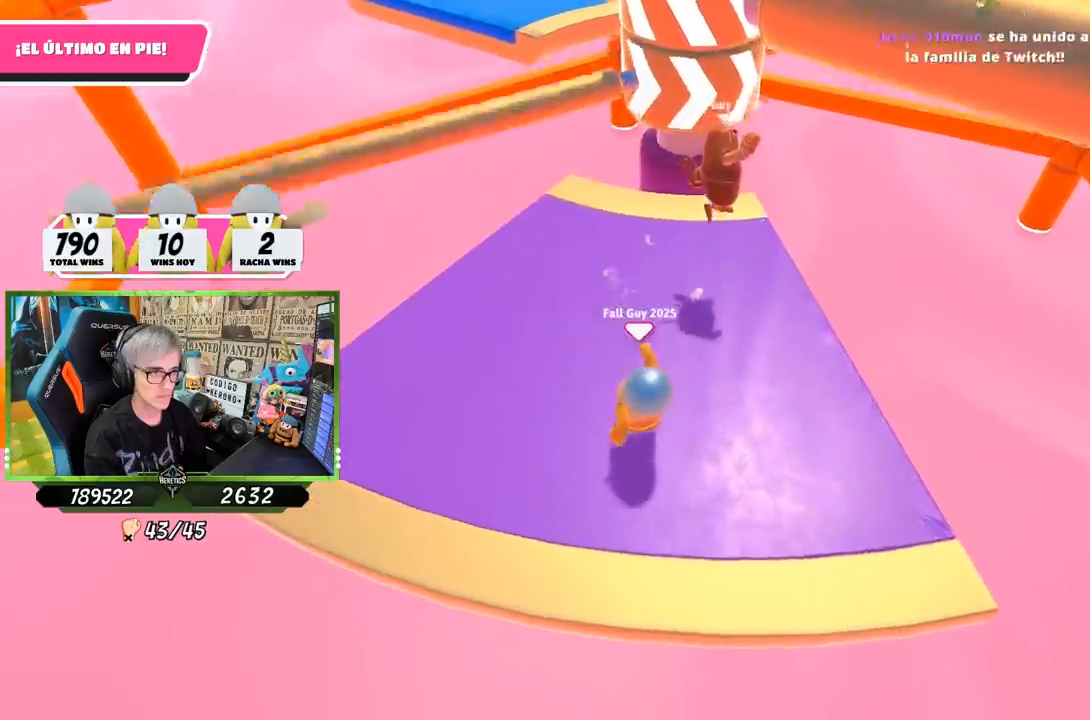
{"buttons": ["CROSS"], "left_stick": "left", "right_stick": "center", "events": [[317, "left_stick", "left"], [450, "CROSS", "down"]]}
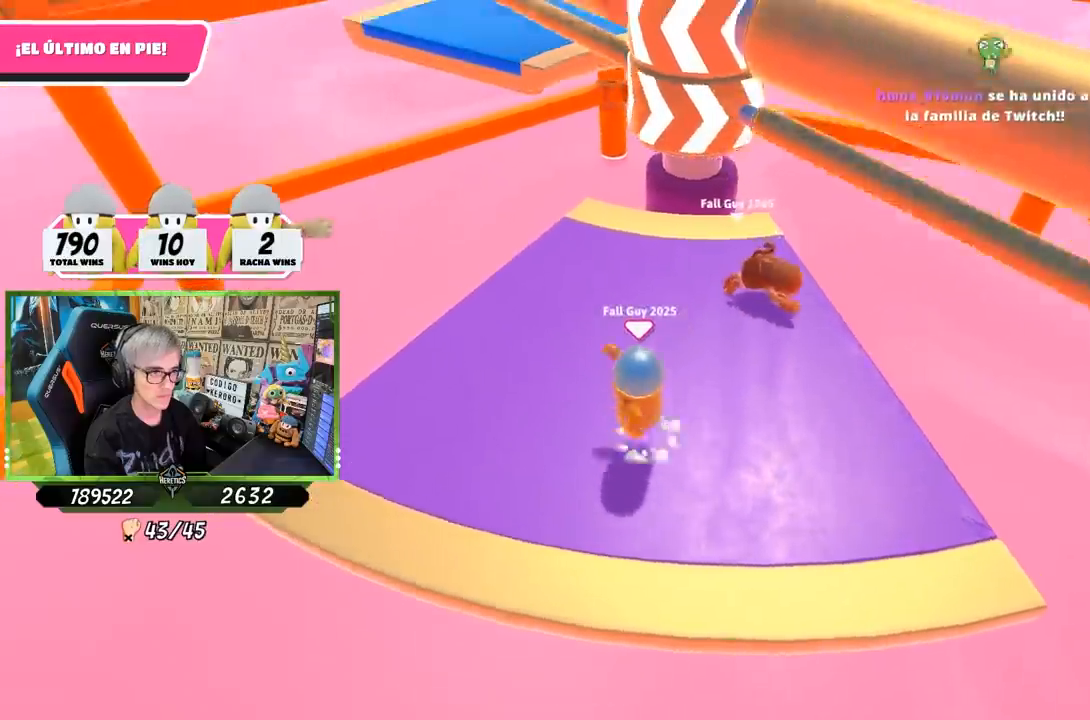
{"buttons": [], "left_stick": "center", "right_stick": "right", "events": [[50, "left_stick", "center"], [100, "CROSS", "up"], [133, "left_stick", "left"], [300, "right_stick", "right"], [467, "left_stick", "center"]]}
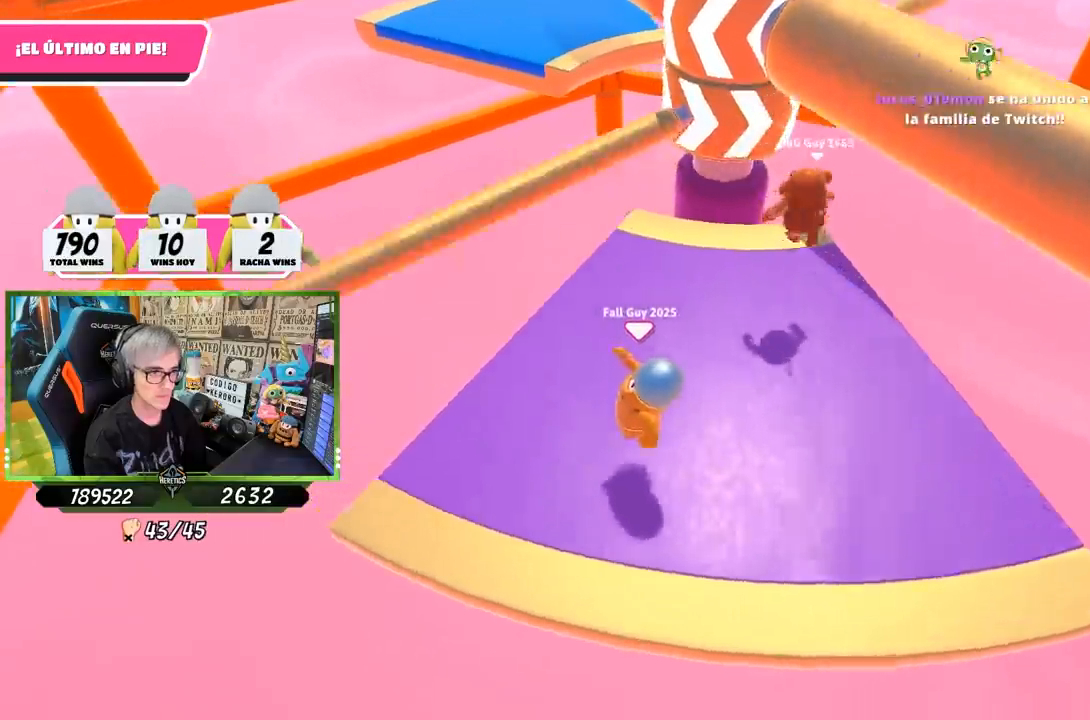
{"buttons": ["CROSS"], "left_stick": "right", "right_stick": "center", "events": [[33, "left_stick", "right"], [133, "right_stick", "center"], [200, "left_stick", "left"], [333, "left_stick", "right"], [467, "CROSS", "down"]]}
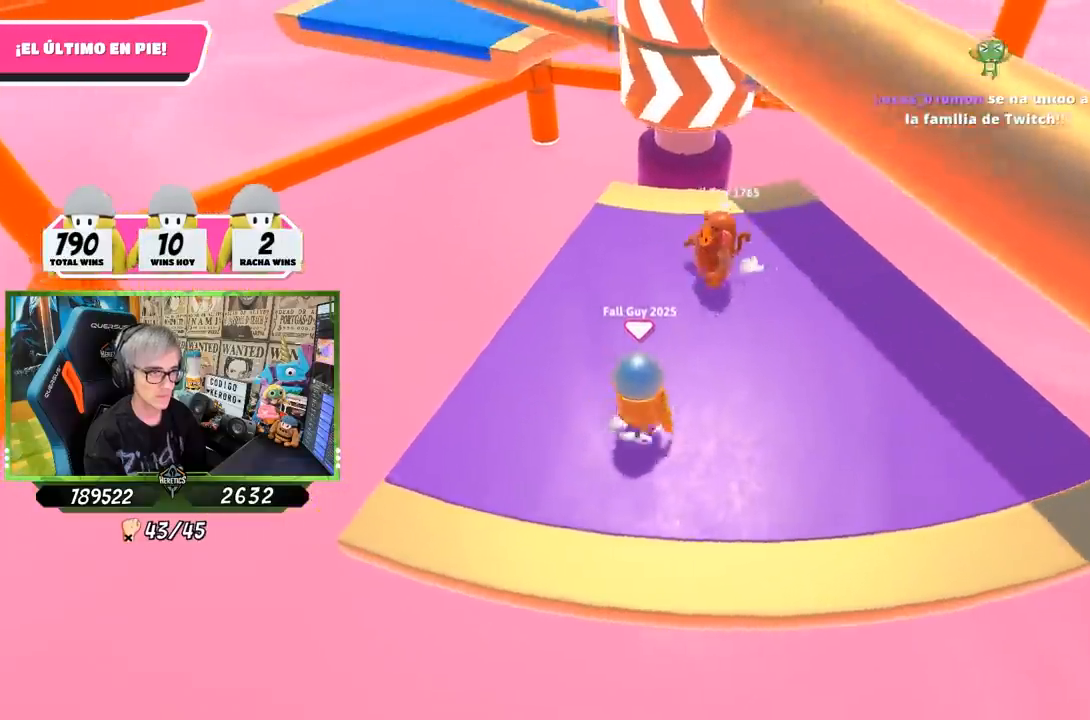
{"buttons": [], "left_stick": "right", "right_stick": "center", "events": [[150, "CROSS", "up"], [150, "left_stick", "left"], [267, "left_stick", "right"]]}
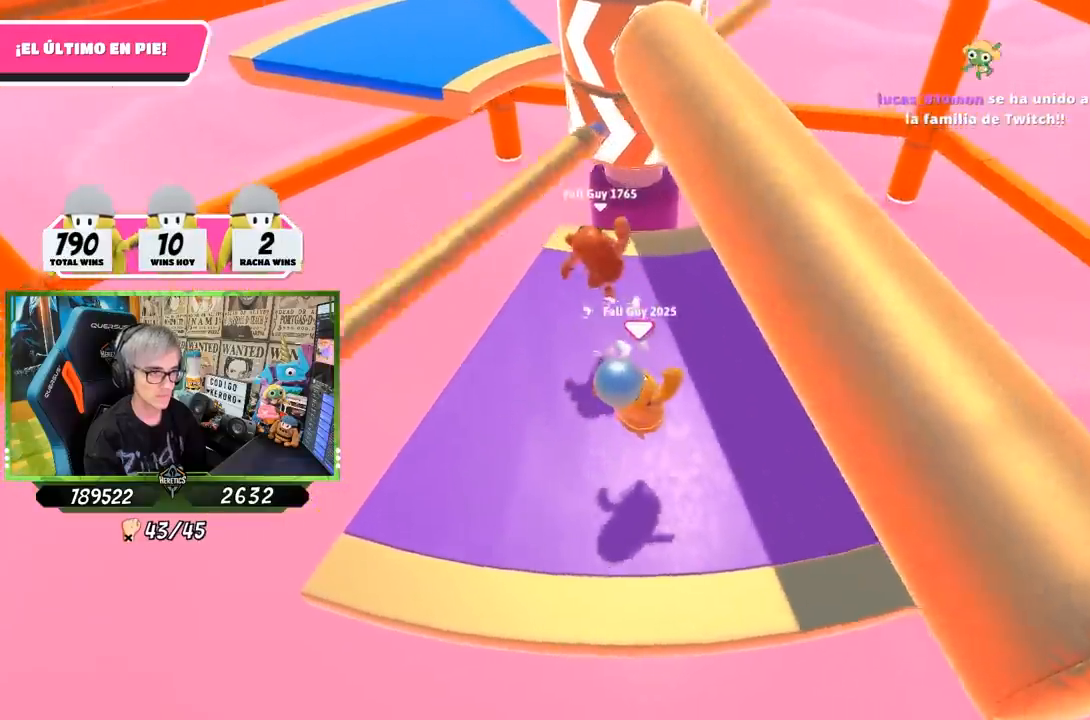
{"buttons": [], "left_stick": "left", "right_stick": "center", "events": [[83, "right_stick", "down-left"], [300, "right_stick", "center"], [433, "left_stick", "left"]]}